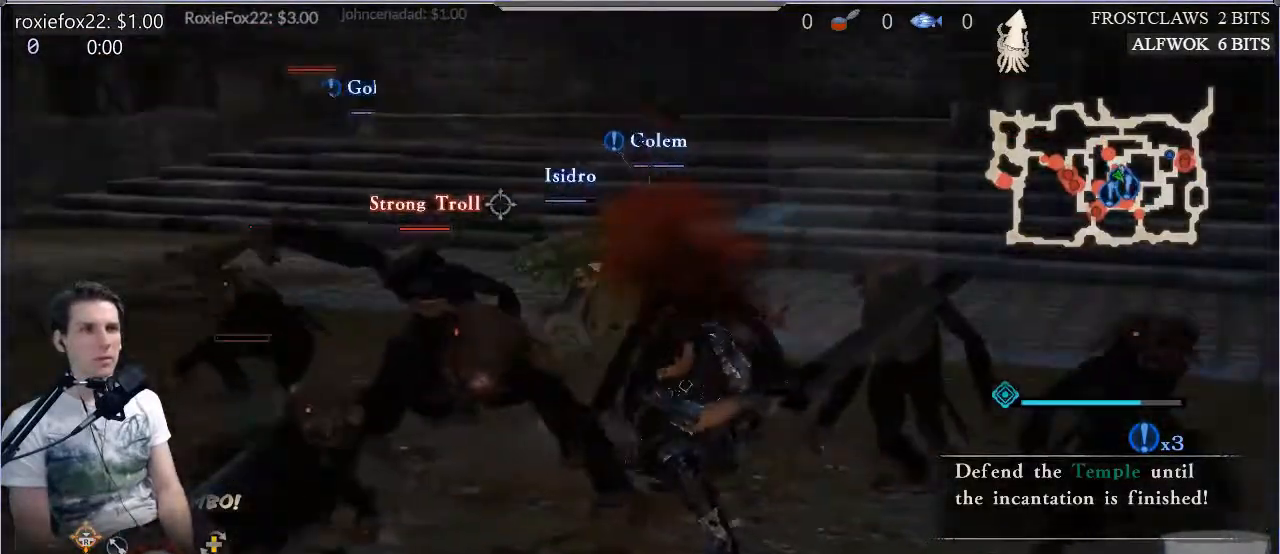
Gameplay with a controller (PlayStation layout); each line is a JSON object with the inputs held at the frame after it. "events" lists button and stick changes between this image and that frame as [ms after this image, input, new state], when the widget could be followed in between. Not read: L3 R3.
{"buttons": ["TRIANGLE", "L1"], "left_stick": "up-left", "right_stick": "center", "events": [[34, "L1", "down"], [117, "TRIANGLE", "up"], [184, "L1", "up"], [217, "L1", "down"], [217, "TRIANGLE", "down"], [284, "left_stick", "up-left"], [317, "TRIANGLE", "up"], [351, "L1", "up"], [384, "TRIANGLE", "down"], [418, "L1", "down"]]}
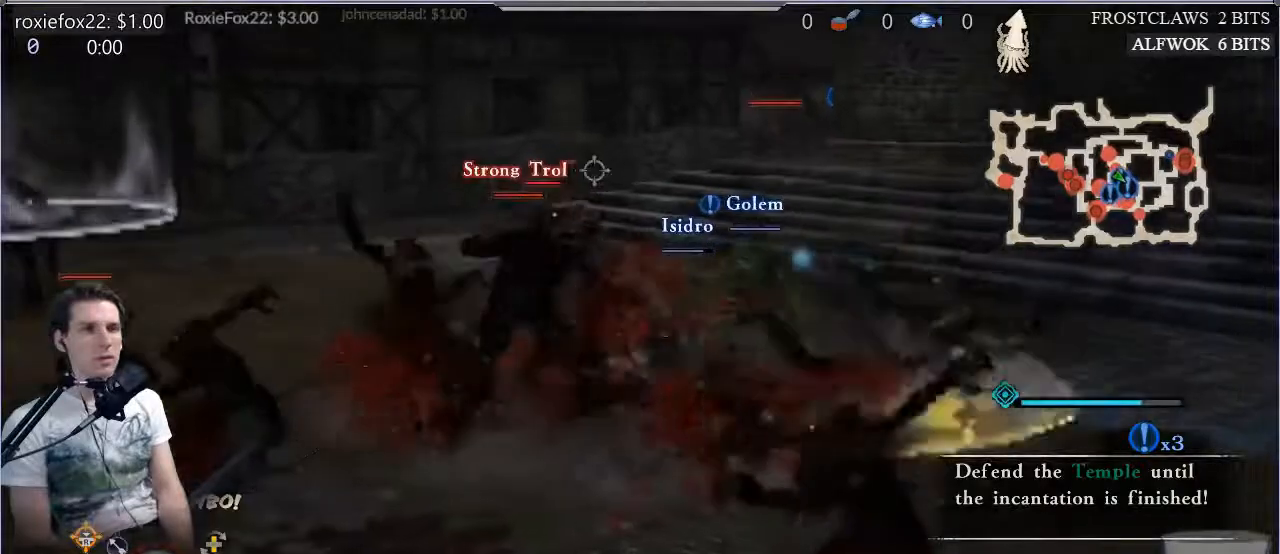
{"buttons": [], "left_stick": "up-left", "right_stick": "center", "events": [[17, "TRIANGLE", "up"], [50, "L1", "up"], [83, "TRIANGLE", "down"], [117, "L1", "down"], [117, "left_stick", "center"], [217, "TRIANGLE", "up"], [250, "L1", "up"], [250, "TRIANGLE", "down"], [250, "left_stick", "up-left"], [317, "L1", "down"], [384, "TRIANGLE", "up"], [450, "L1", "up"]]}
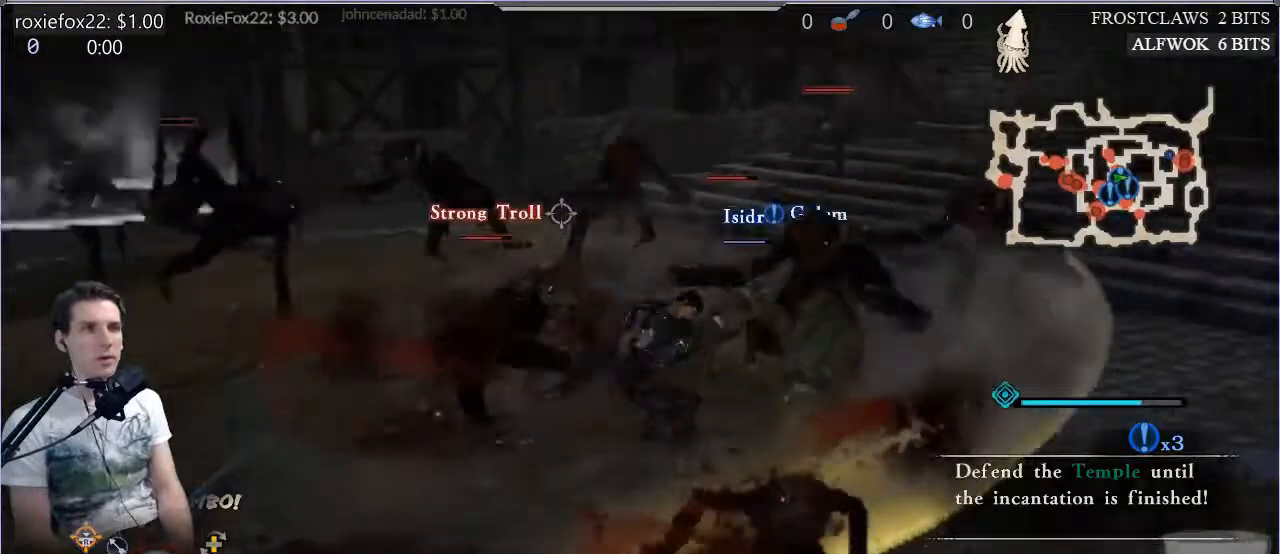
{"buttons": [], "left_stick": "center", "right_stick": "down-left", "events": [[34, "CROSS", "down"], [84, "left_stick", "center"], [167, "CROSS", "up"], [334, "right_stick", "left"], [418, "right_stick", "down-left"]]}
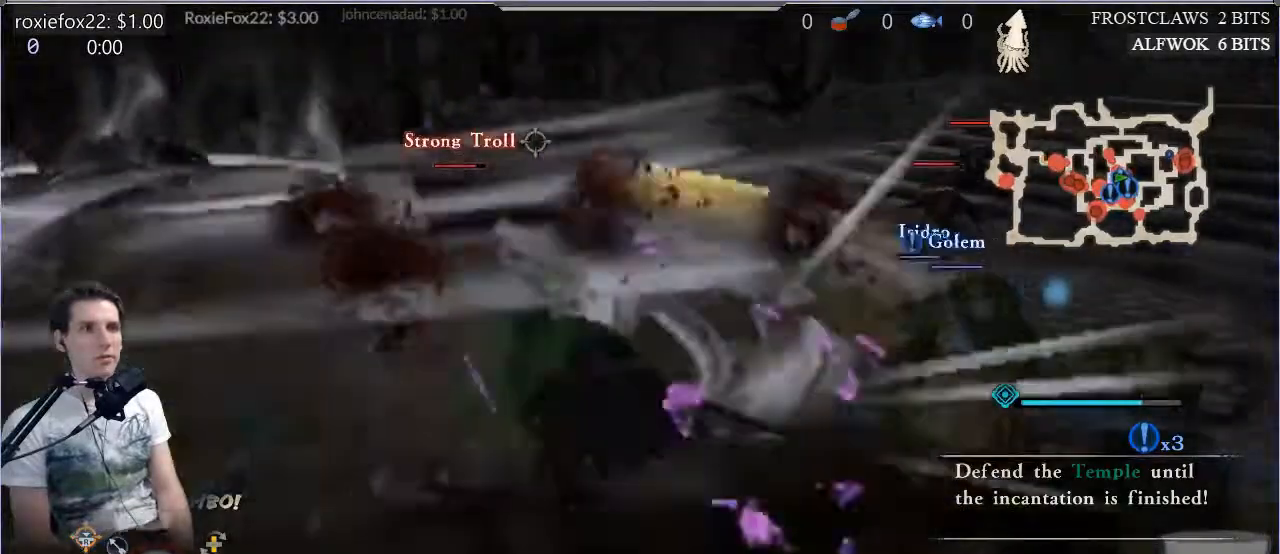
{"buttons": [], "left_stick": "up-right", "right_stick": "down-left", "events": [[167, "left_stick", "up-right"], [250, "right_stick", "left"], [484, "right_stick", "down-left"]]}
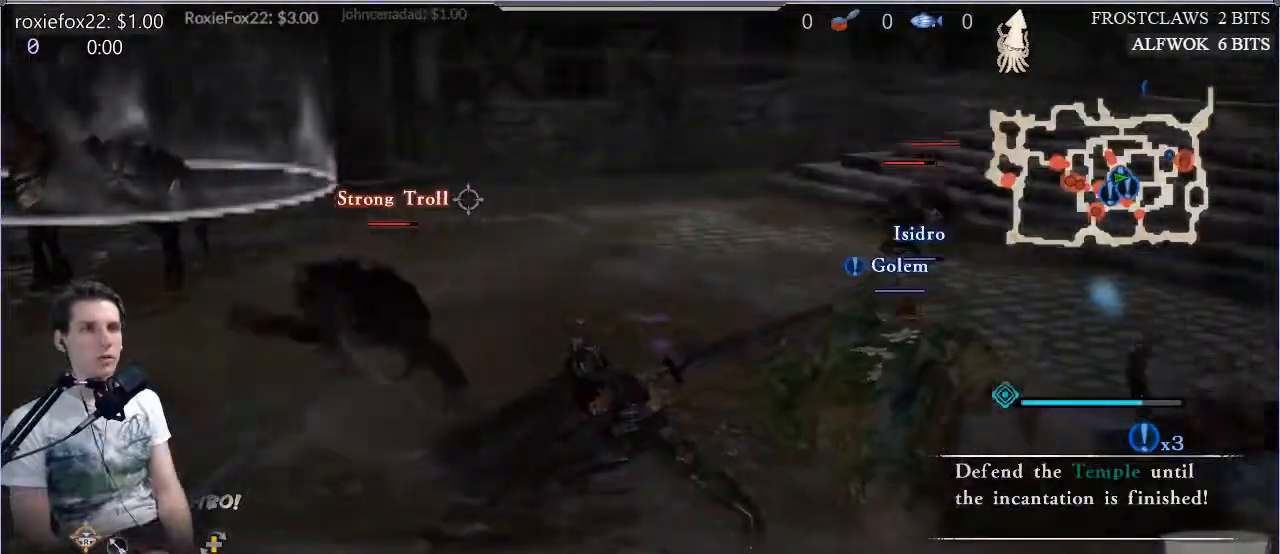
{"buttons": [], "left_stick": "center", "right_stick": "down-left", "events": [[84, "left_stick", "center"], [234, "DPAD_RIGHT", "down"], [351, "DPAD_RIGHT", "up"]]}
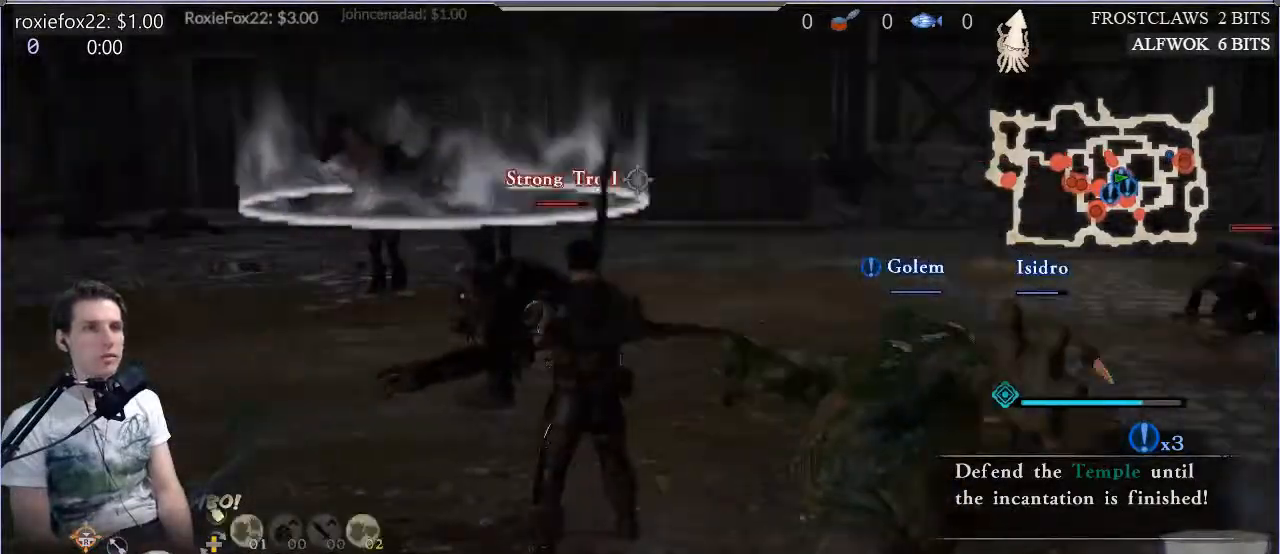
{"buttons": [], "left_stick": "center", "right_stick": "center", "events": [[17, "right_stick", "left"], [467, "right_stick", "center"]]}
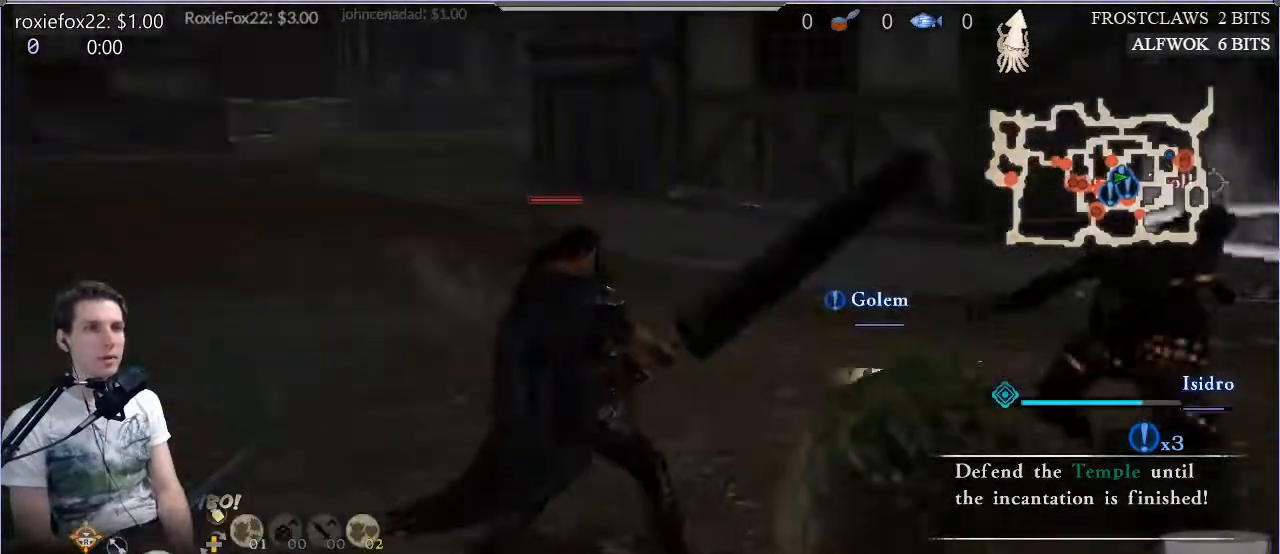
{"buttons": ["DPAD_DOWN"], "left_stick": "center", "right_stick": "down"}
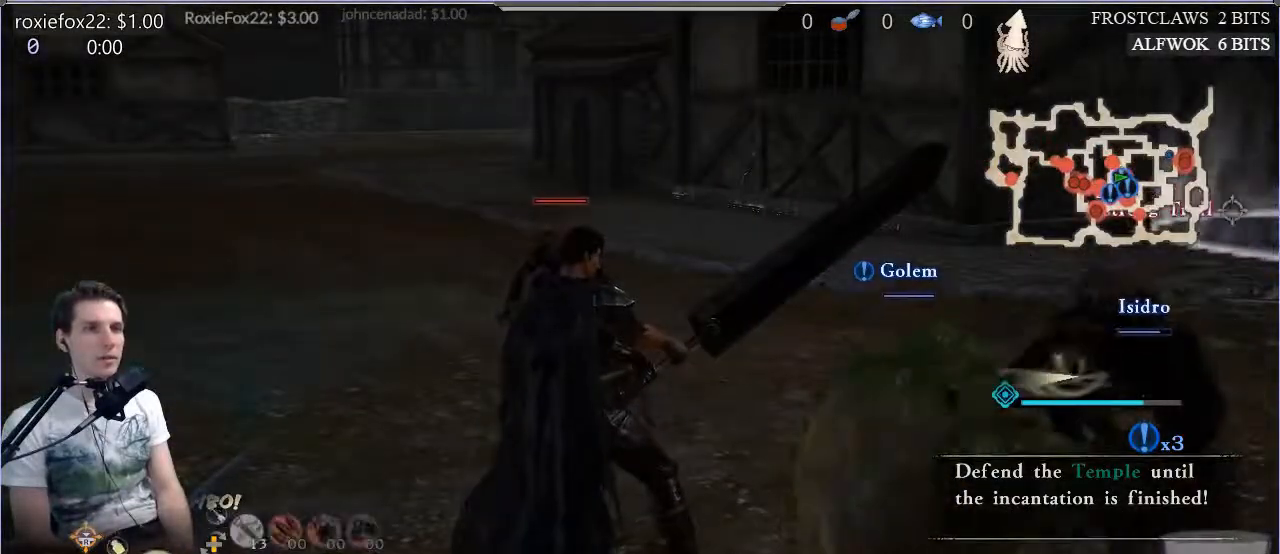
{"buttons": [], "left_stick": "left", "right_stick": "center"}
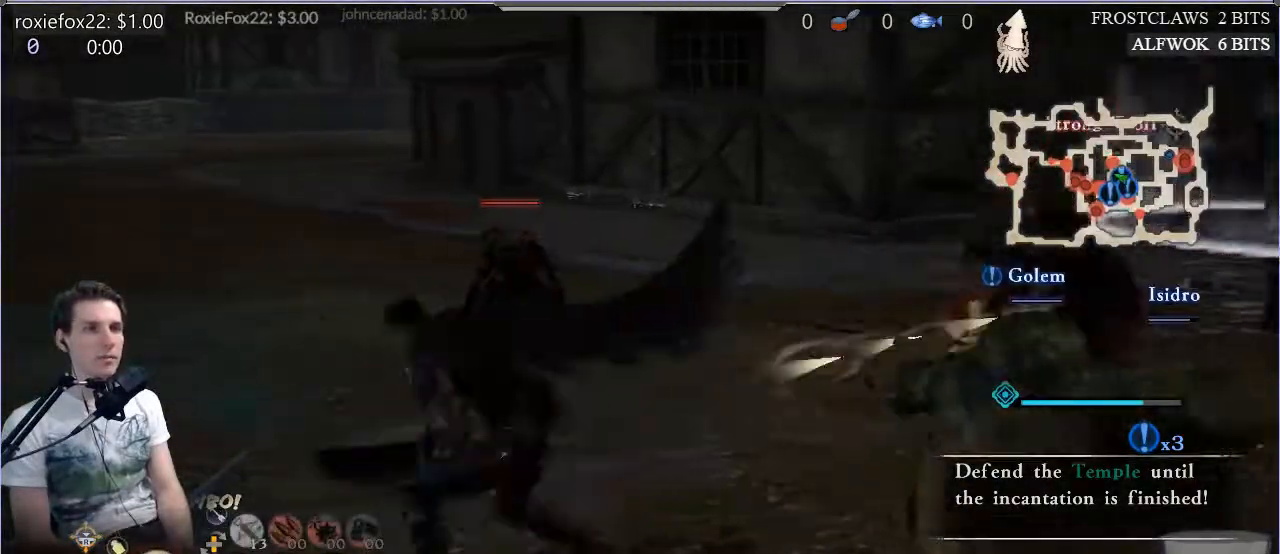
{"buttons": [], "left_stick": "left", "right_stick": "center", "events": []}
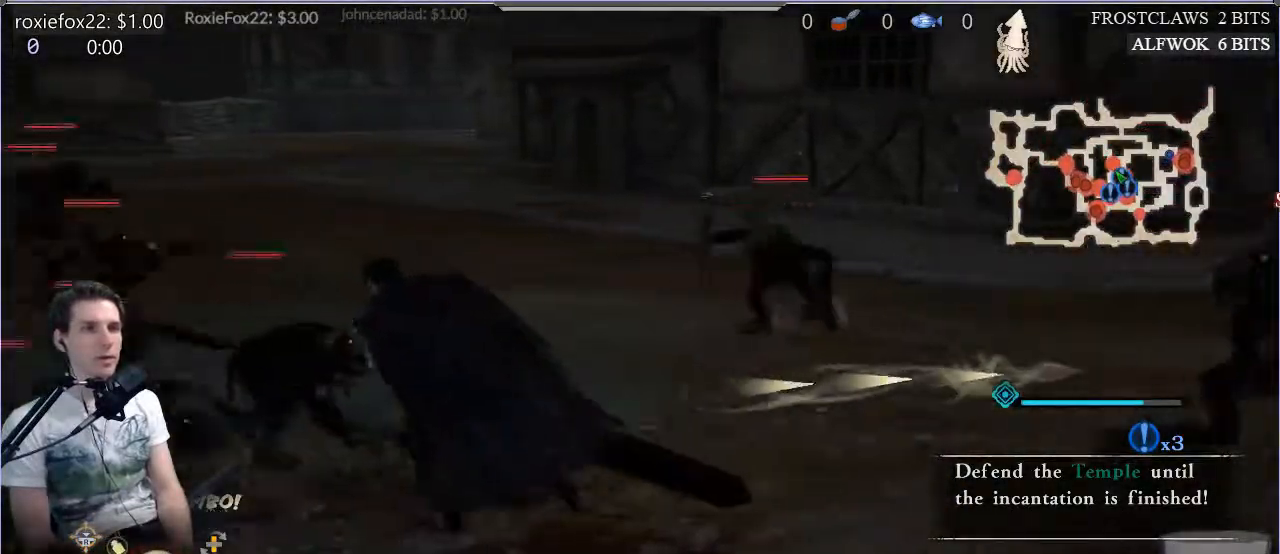
{"buttons": ["R1"], "left_stick": "up-right", "right_stick": "right", "events": [[100, "right_stick", "right"], [217, "right_stick", "down"], [233, "left_stick", "up-right"], [367, "right_stick", "right"], [467, "R1", "down"]]}
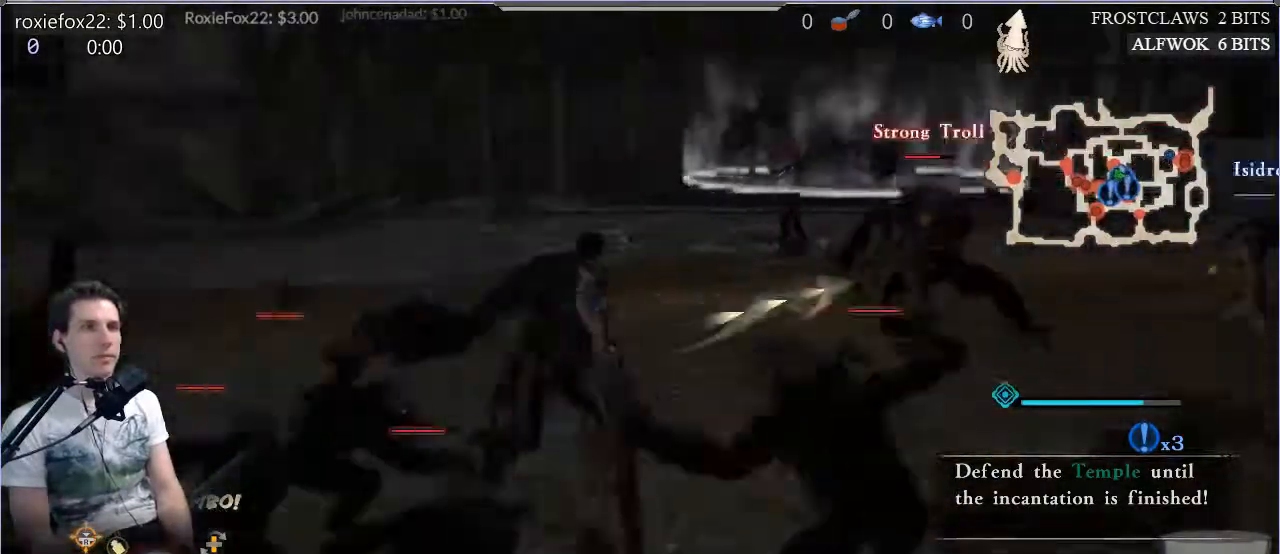
{"buttons": ["SQUARE"], "left_stick": "center", "right_stick": "right", "events": [[67, "R1", "up"], [151, "right_stick", "down-right"], [201, "left_stick", "center"], [384, "right_stick", "right"], [468, "SQUARE", "down"]]}
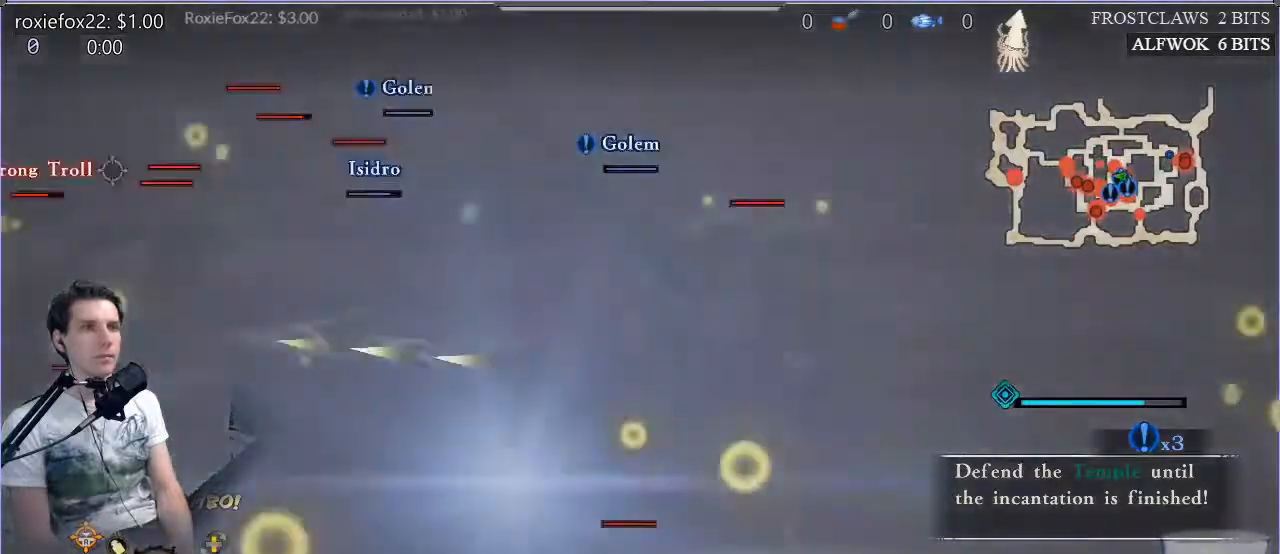
{"buttons": ["SQUARE"], "left_stick": "up-right", "right_stick": "right", "events": [[133, "SQUARE", "up"], [200, "SQUARE", "down"], [300, "L1", "down"], [350, "left_stick", "right"], [367, "L1", "up"], [367, "SQUARE", "up"], [434, "SQUARE", "down"], [434, "left_stick", "up-right"]]}
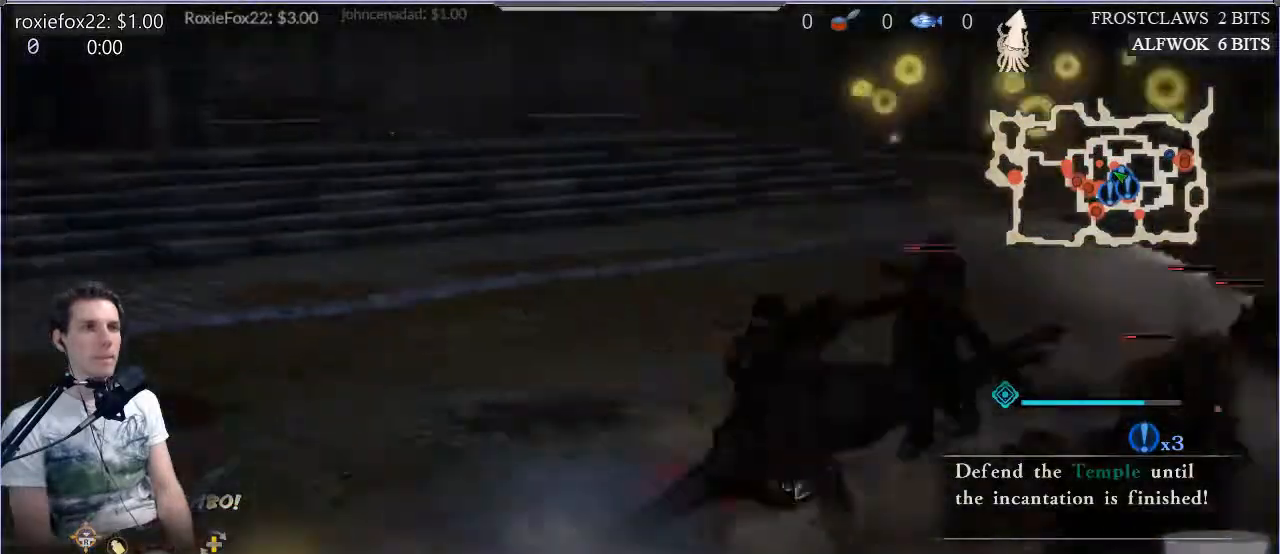
{"buttons": [], "left_stick": "up", "right_stick": "right", "events": [[34, "SQUARE", "up"], [134, "SQUARE", "down"], [217, "left_stick", "up"], [334, "L1", "down"], [434, "L1", "up"], [434, "SQUARE", "up"]]}
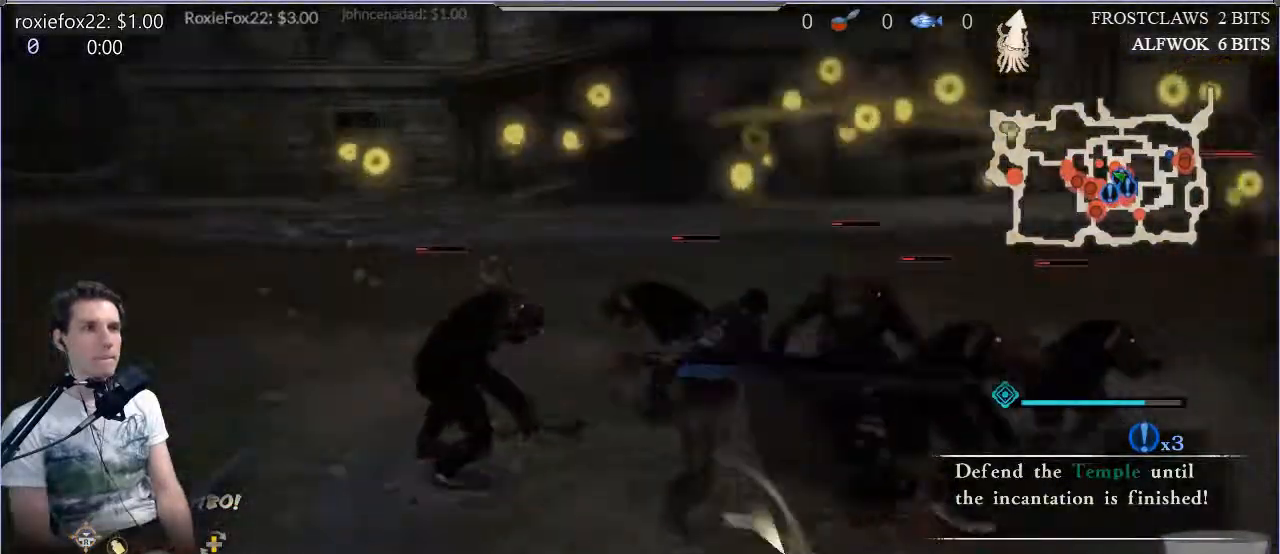
{"buttons": [], "left_stick": "center", "right_stick": "right", "events": [[33, "SQUARE", "down"], [100, "SQUARE", "up"], [200, "SQUARE", "down"], [300, "SQUARE", "up"], [367, "SQUARE", "down"], [450, "left_stick", "center"], [500, "SQUARE", "up"]]}
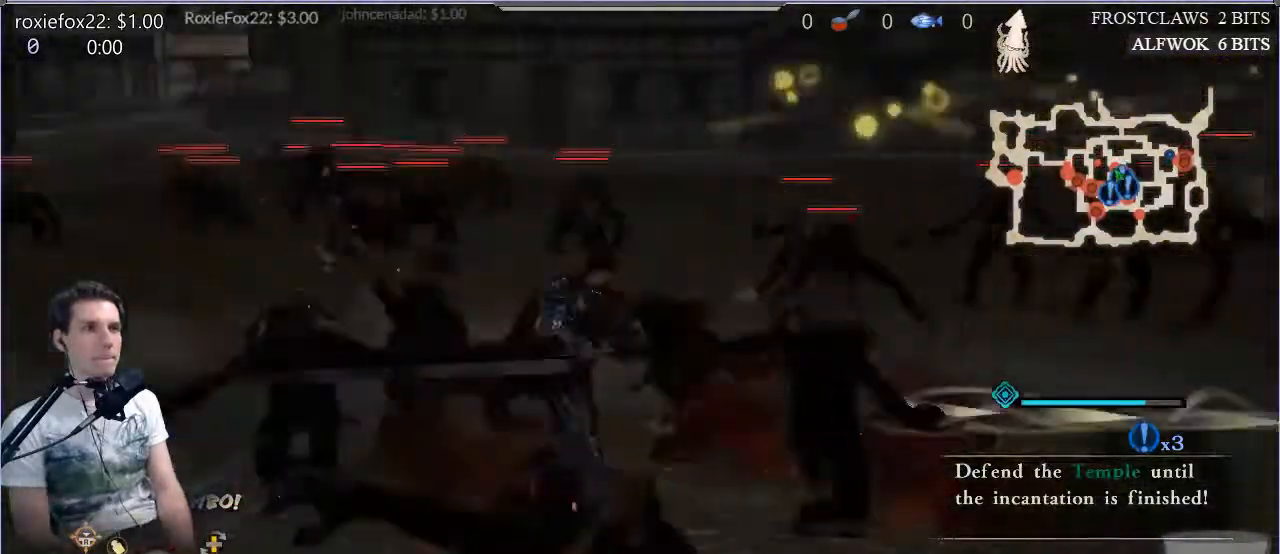
{"buttons": ["SQUARE", "L1"], "left_stick": "left", "right_stick": "center", "events": [[101, "SQUARE", "down"], [201, "SQUARE", "up"], [234, "L1", "down"], [284, "L1", "up"], [284, "left_stick", "left"], [384, "right_stick", "center"], [418, "L1", "down"], [418, "SQUARE", "down"]]}
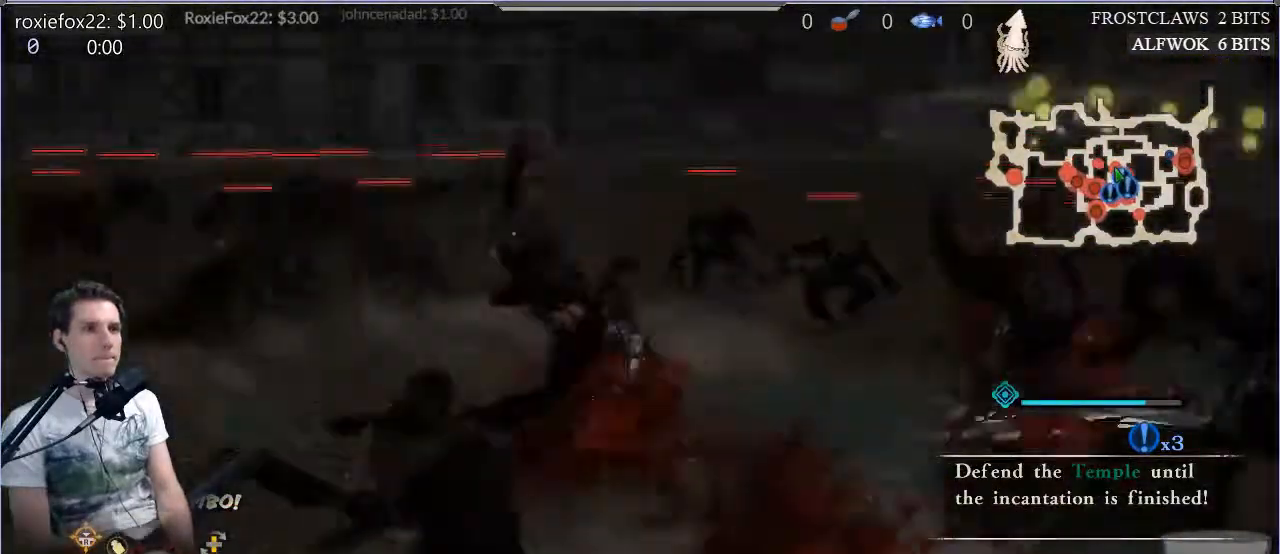
{"buttons": [], "left_stick": "up-right", "right_stick": "center", "events": [[34, "L1", "up"], [34, "SQUARE", "up"], [100, "left_stick", "up-left"], [134, "SQUARE", "down"], [167, "L1", "down"], [200, "SQUARE", "up"], [250, "L1", "up"], [334, "TRIANGLE", "down"], [367, "left_stick", "up-right"], [434, "TRIANGLE", "up"]]}
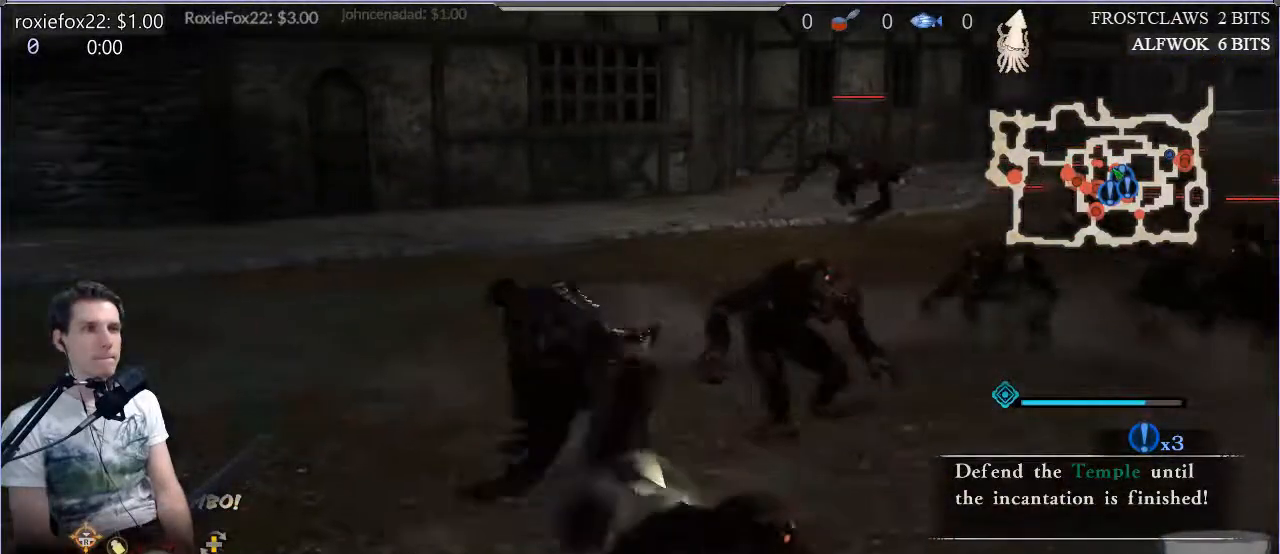
{"buttons": ["TRIANGLE"], "left_stick": "up-right", "right_stick": "center", "events": [[16, "TRIANGLE", "down"], [50, "L1", "down"], [100, "right_stick", "down"], [150, "TRIANGLE", "up"], [183, "L1", "up"], [217, "TRIANGLE", "down"], [267, "right_stick", "center"], [317, "L1", "down"], [350, "TRIANGLE", "up"], [417, "L1", "up"], [417, "TRIANGLE", "down"]]}
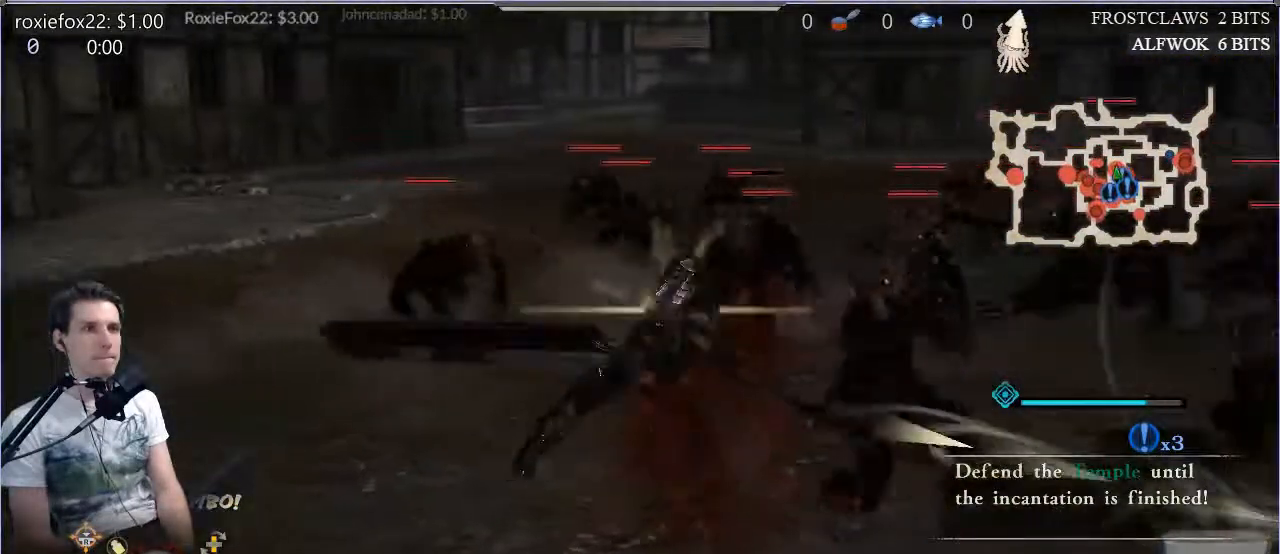
{"buttons": [], "left_stick": "up-right", "right_stick": "center", "events": [[17, "L1", "down"], [84, "TRIANGLE", "up"], [117, "L1", "up"], [150, "TRIANGLE", "down"], [284, "TRIANGLE", "up"], [351, "TRIANGLE", "down"], [501, "TRIANGLE", "up"]]}
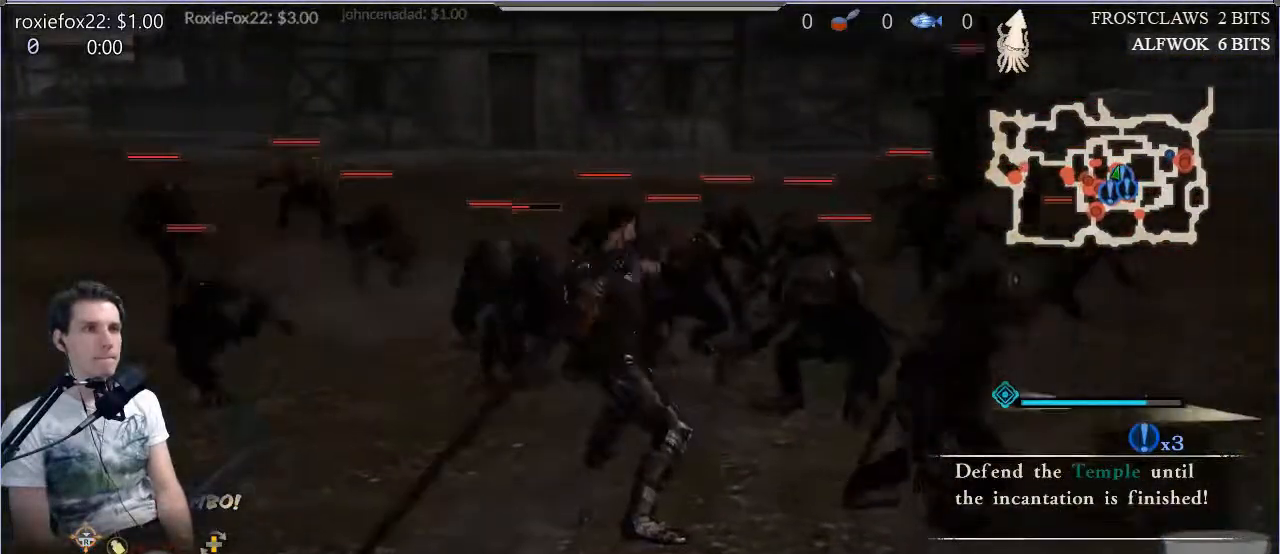
{"buttons": ["TRIANGLE"], "left_stick": "up-right", "right_stick": "center", "events": [[66, "TRIANGLE", "down"], [233, "TRIANGLE", "up"], [300, "TRIANGLE", "down"], [434, "TRIANGLE", "up"], [500, "TRIANGLE", "down"]]}
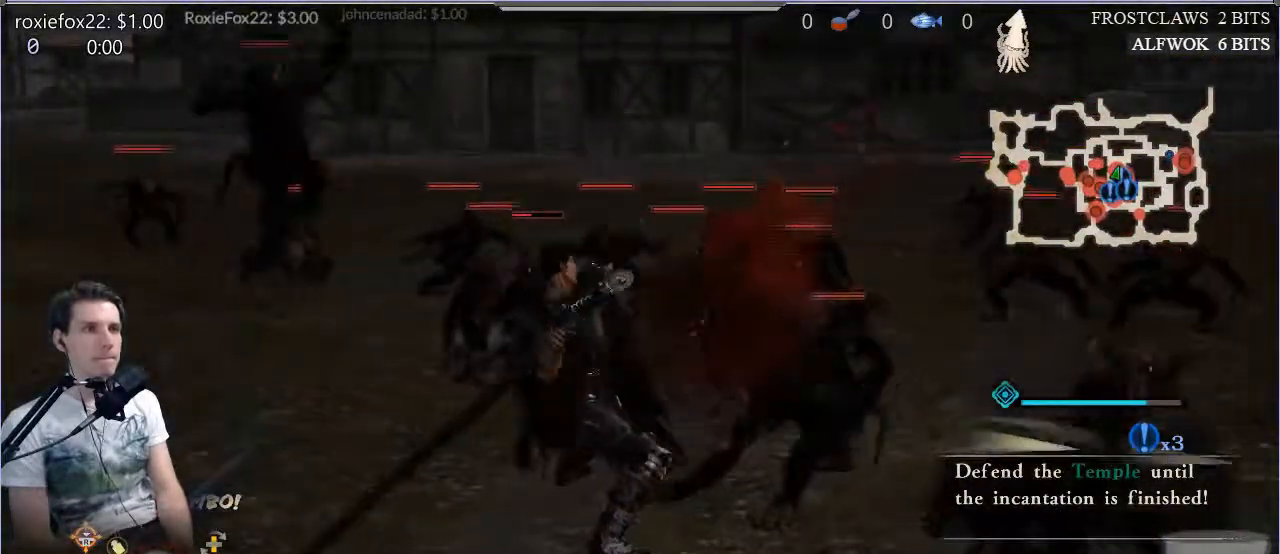
{"buttons": ["TRIANGLE"], "left_stick": "up", "right_stick": "center", "events": [[34, "left_stick", "up"], [134, "TRIANGLE", "up"], [234, "TRIANGLE", "down"], [367, "TRIANGLE", "up"], [434, "TRIANGLE", "down"]]}
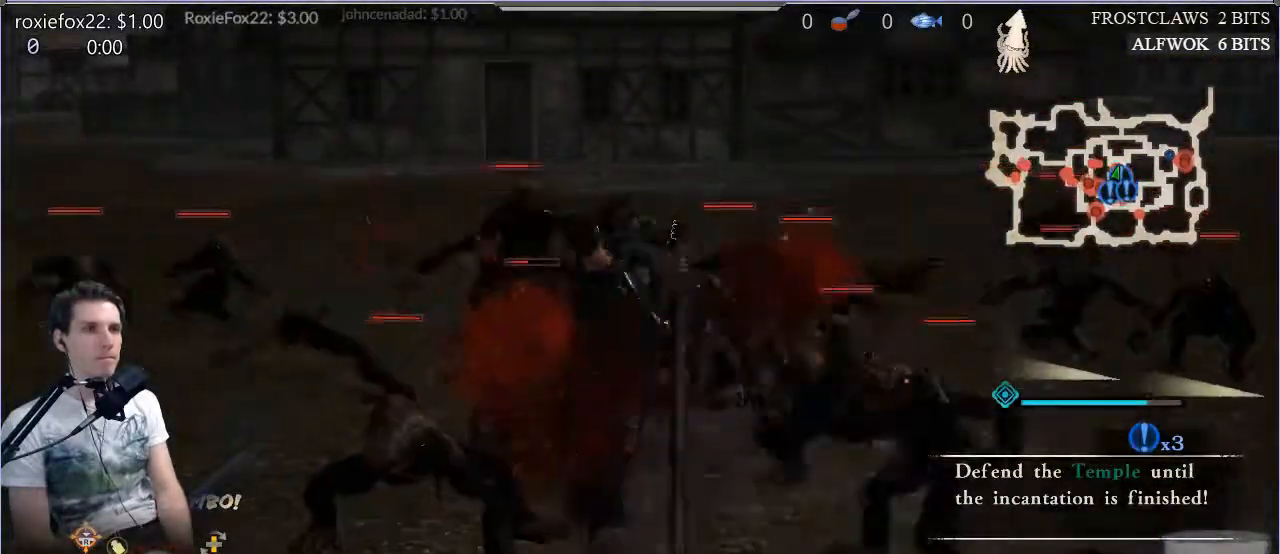
{"buttons": [], "left_stick": "up-right", "right_stick": "center", "events": [[33, "right_stick", "down"], [100, "TRIANGLE", "up"], [167, "TRIANGLE", "down"], [200, "left_stick", "up-right"], [300, "TRIANGLE", "up"], [367, "TRIANGLE", "down"], [367, "right_stick", "down-right"], [467, "right_stick", "center"], [500, "TRIANGLE", "up"]]}
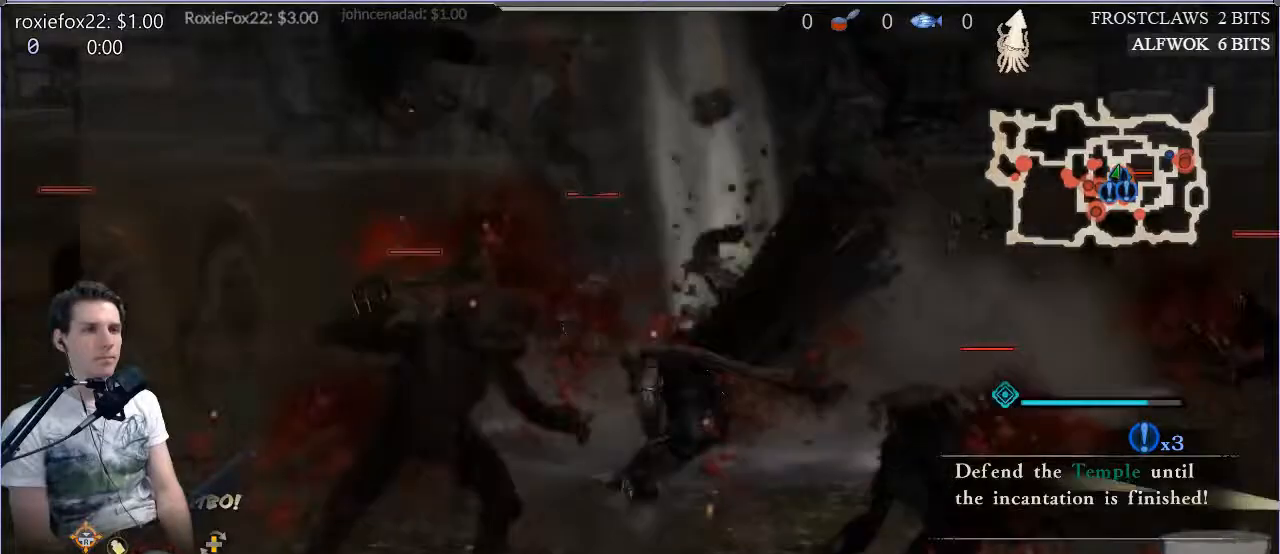
{"buttons": ["TRIANGLE"], "left_stick": "up-right", "right_stick": "center", "events": [[84, "TRIANGLE", "down"], [184, "right_stick", "down"], [217, "TRIANGLE", "up"], [284, "TRIANGLE", "down"], [417, "TRIANGLE", "up"], [451, "right_stick", "center"], [484, "TRIANGLE", "down"]]}
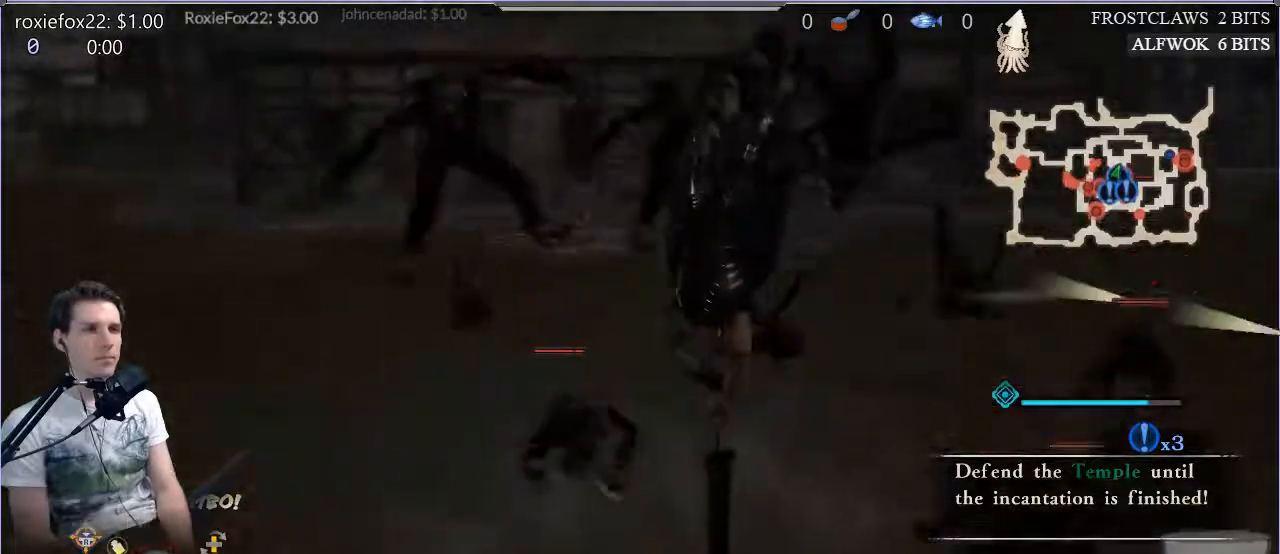
{"buttons": [], "left_stick": "down-right", "right_stick": "right", "events": [[83, "L1", "down"], [117, "TRIANGLE", "up"], [217, "L1", "up"], [317, "left_stick", "down-right"], [317, "right_stick", "right"]]}
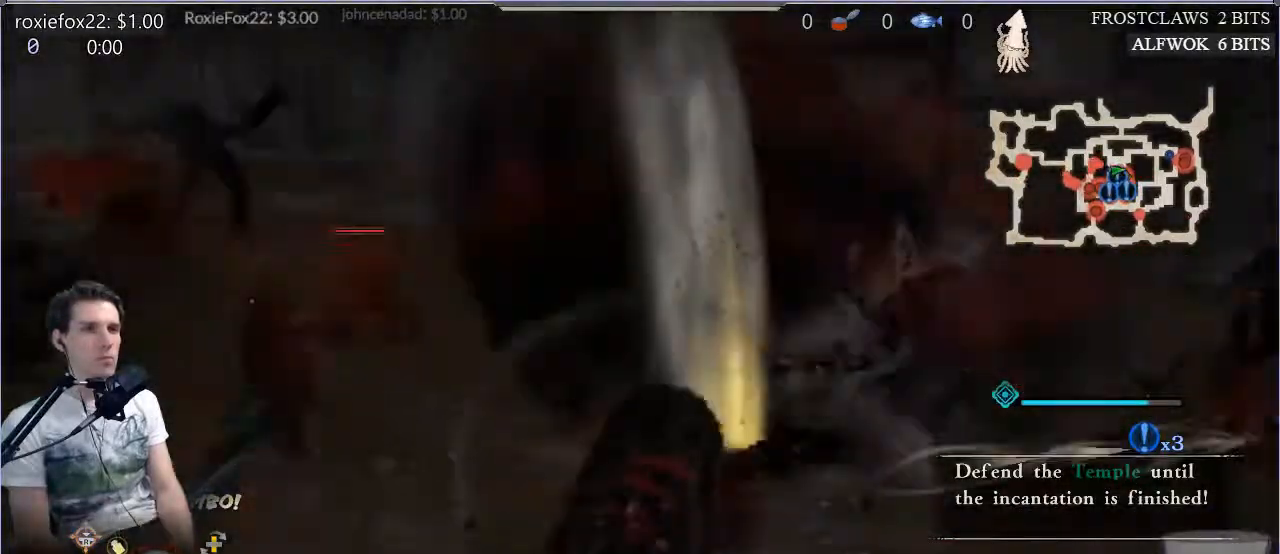
{"buttons": ["CROSS", "SQUARE"], "left_stick": "right", "right_stick": "right", "events": [[67, "left_stick", "right"], [117, "CROSS", "down"], [117, "SQUARE", "down"], [250, "SQUARE", "up"], [417, "SQUARE", "down"]]}
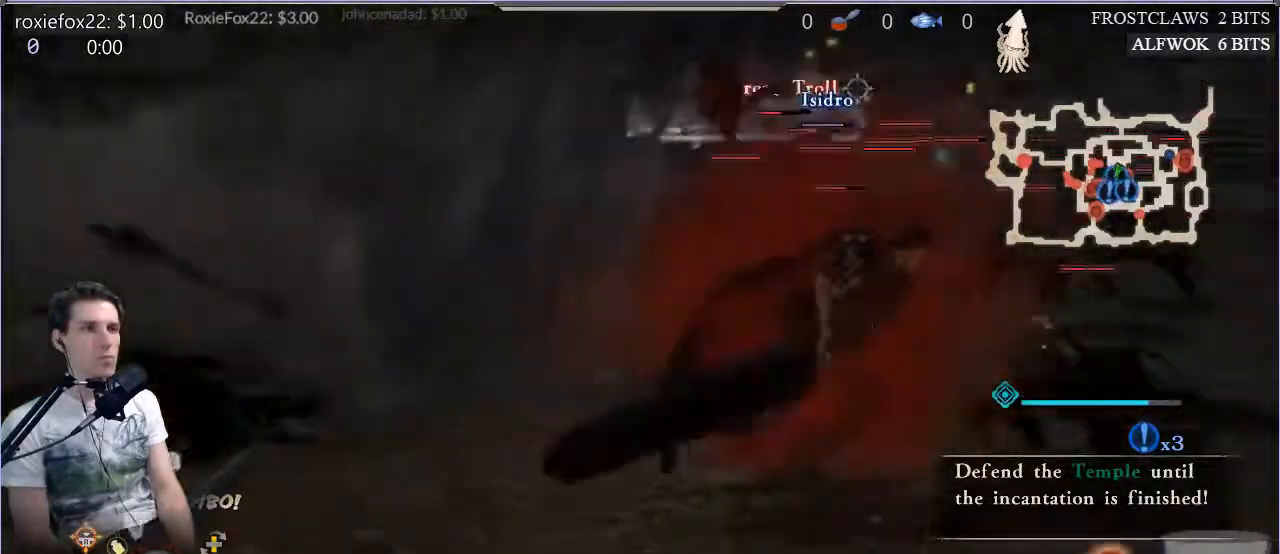
{"buttons": ["SQUARE", "L1"], "left_stick": "up-left", "right_stick": "center", "events": [[50, "left_stick", "up-right"], [83, "CROSS", "up"], [117, "SQUARE", "up"], [217, "SQUARE", "down"], [383, "SQUARE", "up"], [383, "left_stick", "up-left"], [383, "right_stick", "center"], [417, "L1", "down"], [417, "SQUARE", "down"]]}